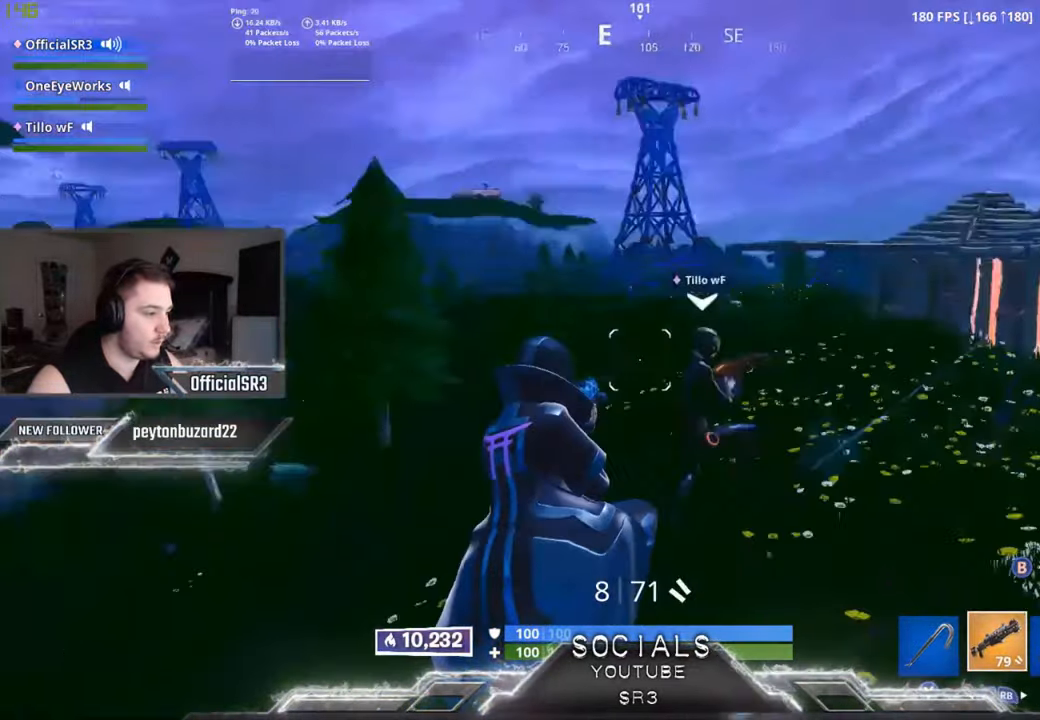
Gameplay with a controller (Xbox layout); each line is a JSON object with the inputs held at the frame after it (dt_ms = milliseconds from this image to that frame). "events" lists button and stick changes between this image and that frame as [ms after this image, input, new state], when the widget could be followed in between.
{"dt_ms": 500, "buttons": [], "left_stick": "up-left", "right_stick": "center", "events": [[50, "right_stick", "center"], [134, "left_stick", "up-left"], [417, "A", "down"], [500, "A", "up"]]}
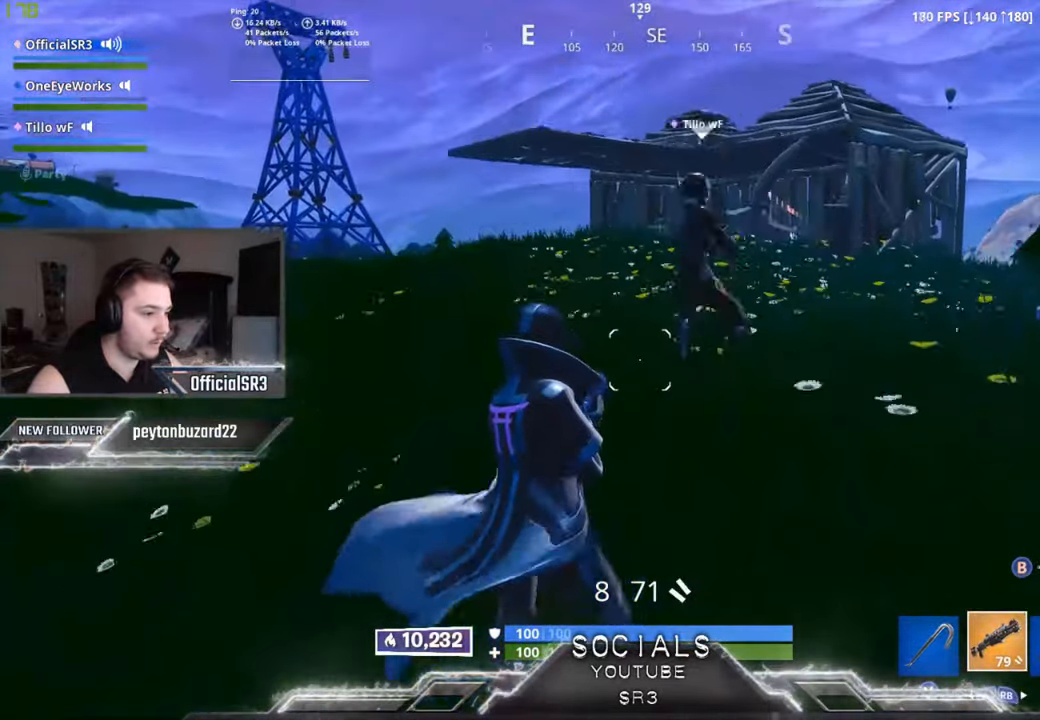
{"dt_ms": 500, "buttons": [], "left_stick": "up", "right_stick": "right", "events": [[117, "left_stick", "up"], [500, "right_stick", "right"]]}
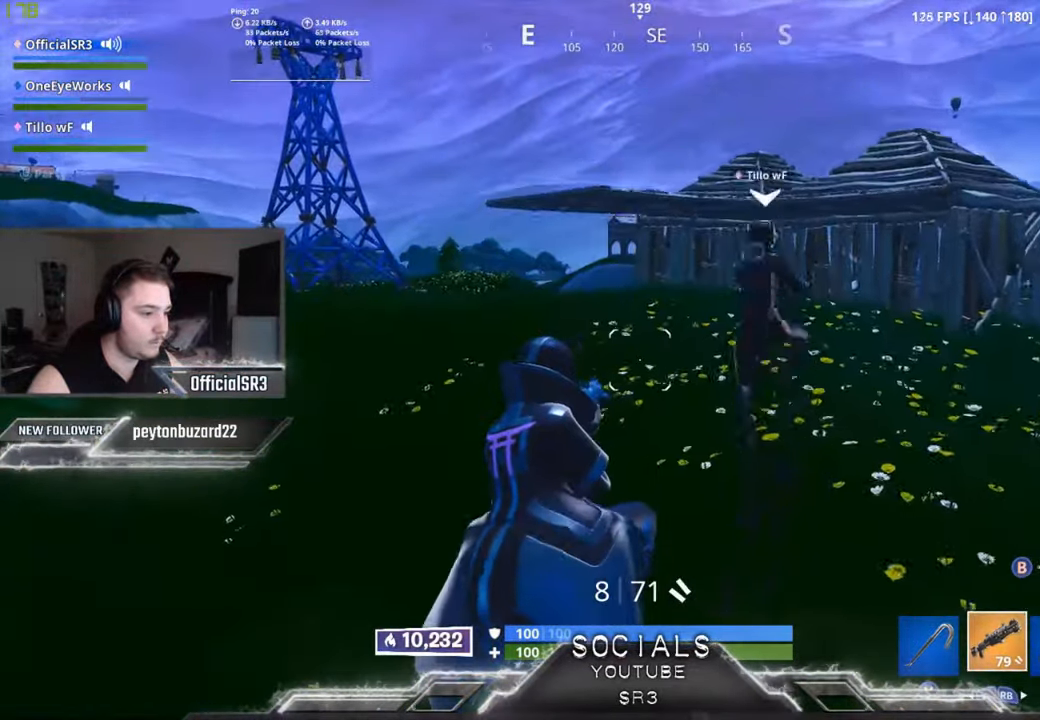
{"dt_ms": 500, "buttons": [], "left_stick": "up", "right_stick": "center", "events": [[200, "right_stick", "center"], [300, "right_stick", "right"], [484, "right_stick", "center"]]}
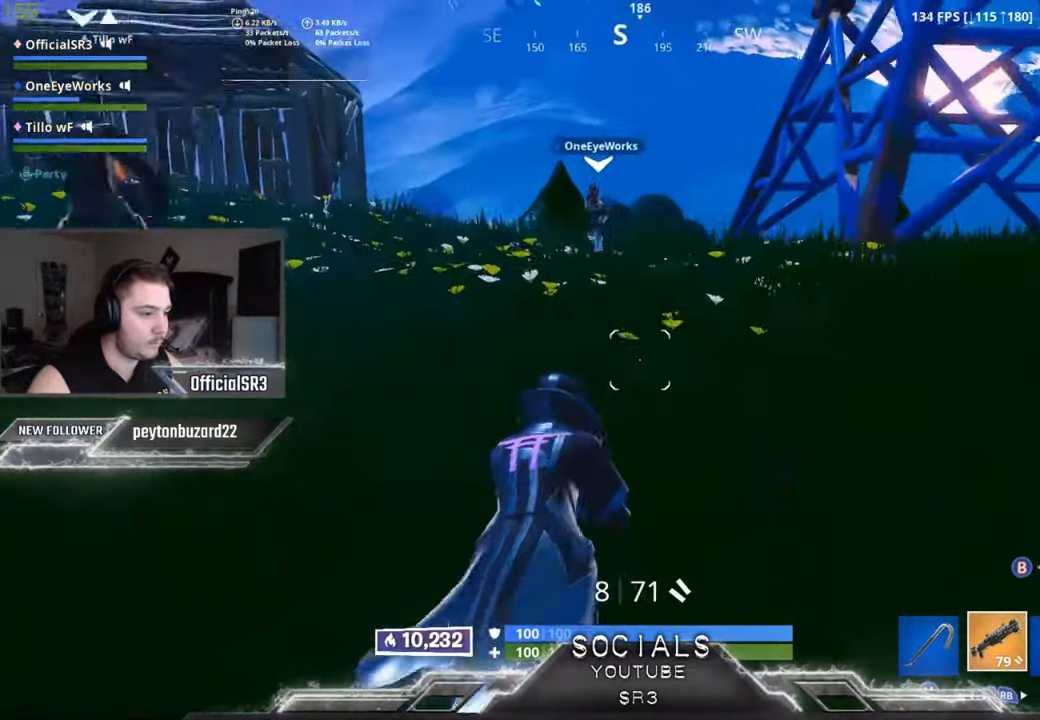
{"dt_ms": 500, "buttons": [], "left_stick": "up", "right_stick": "right", "events": [[17, "right_stick", "right"], [150, "right_stick", "center"], [350, "right_stick", "right"]]}
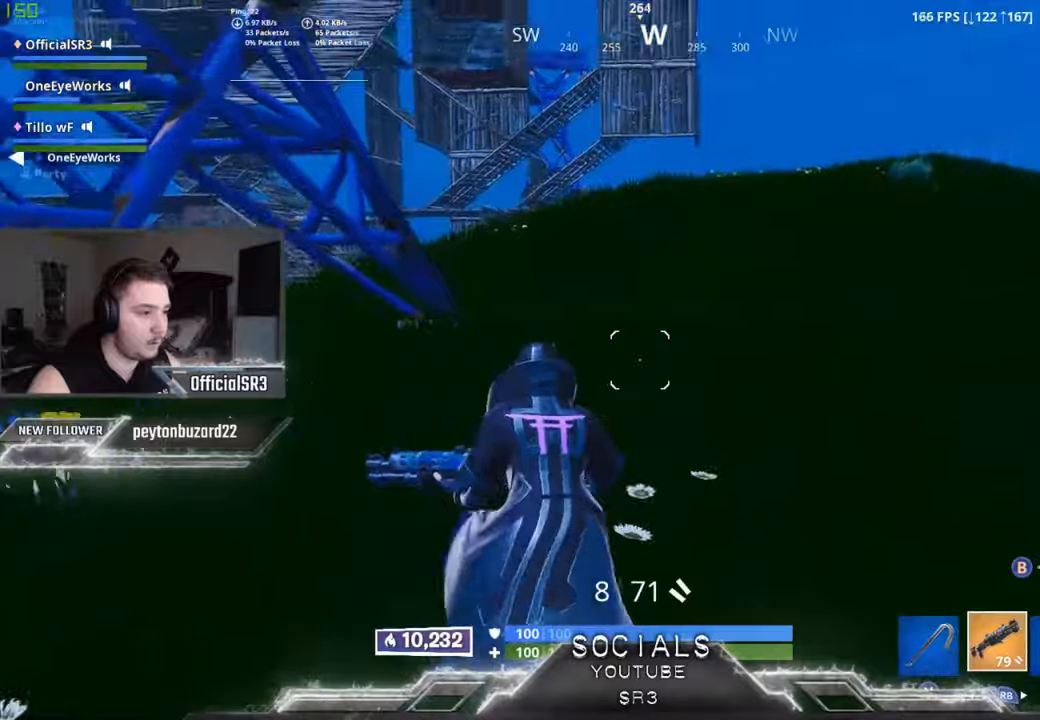
{"dt_ms": 500, "buttons": ["A"], "left_stick": "up", "right_stick": "center", "events": [[183, "right_stick", "center"], [500, "A", "down"]]}
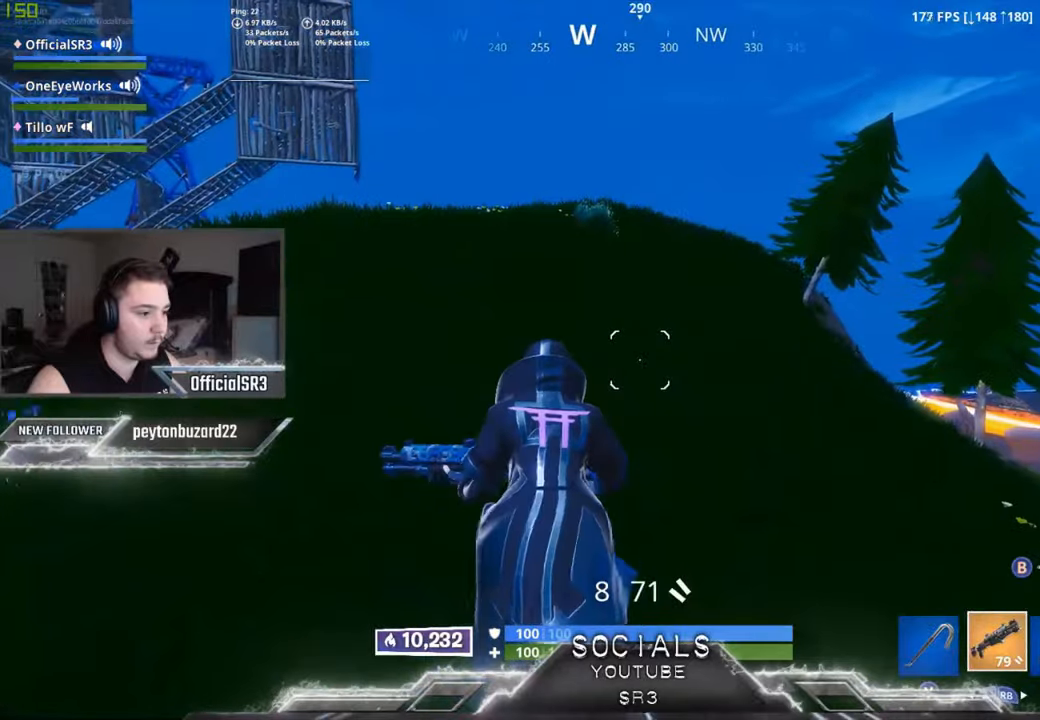
{"dt_ms": 500, "buttons": [], "left_stick": "up", "right_stick": "center", "events": [[66, "A", "up"], [133, "B", "down"], [200, "B", "up"], [233, "L2", "down"], [266, "B", "down"], [333, "L2", "up"], [366, "B", "up"]]}
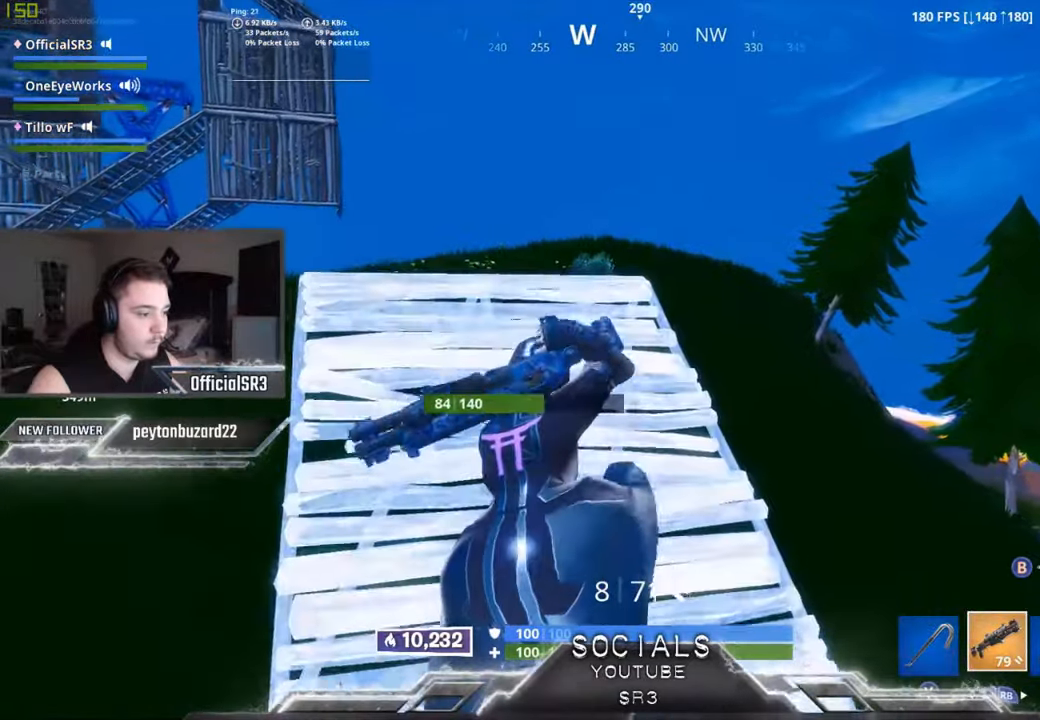
{"dt_ms": 500, "buttons": ["B"], "left_stick": "up", "right_stick": "center", "events": [[433, "B", "down"]]}
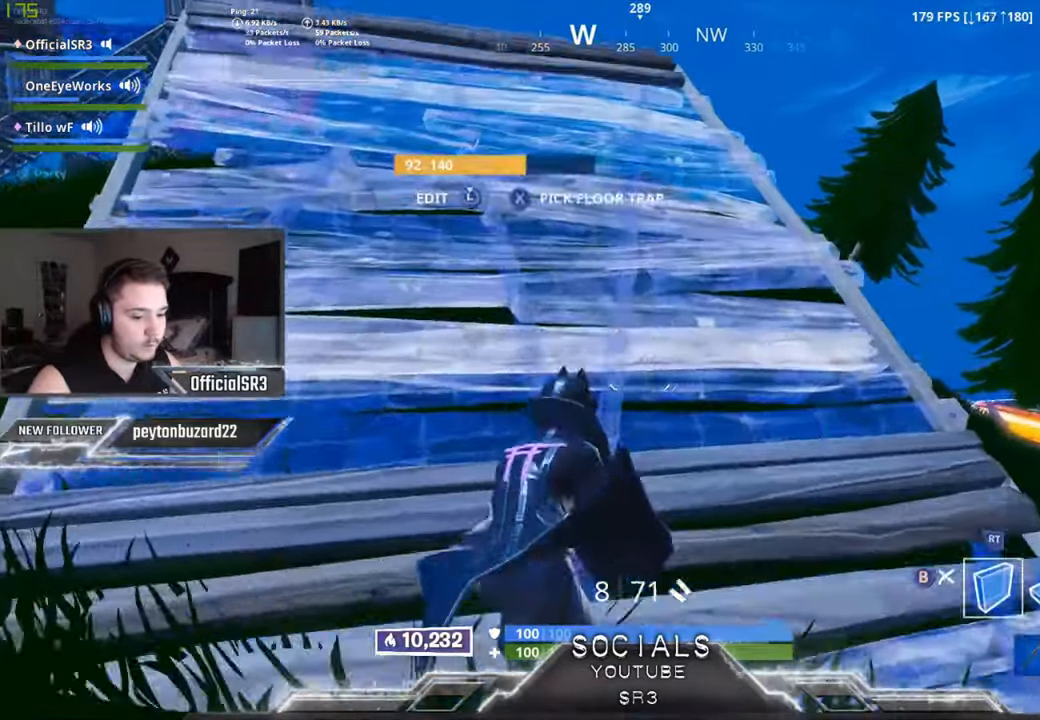
{"dt_ms": 500, "buttons": [], "left_stick": "up", "right_stick": "center", "events": [[16, "B", "up"], [83, "X", "down"], [200, "X", "up"], [350, "DPAD_LEFT", "down"], [450, "DPAD_LEFT", "up"]]}
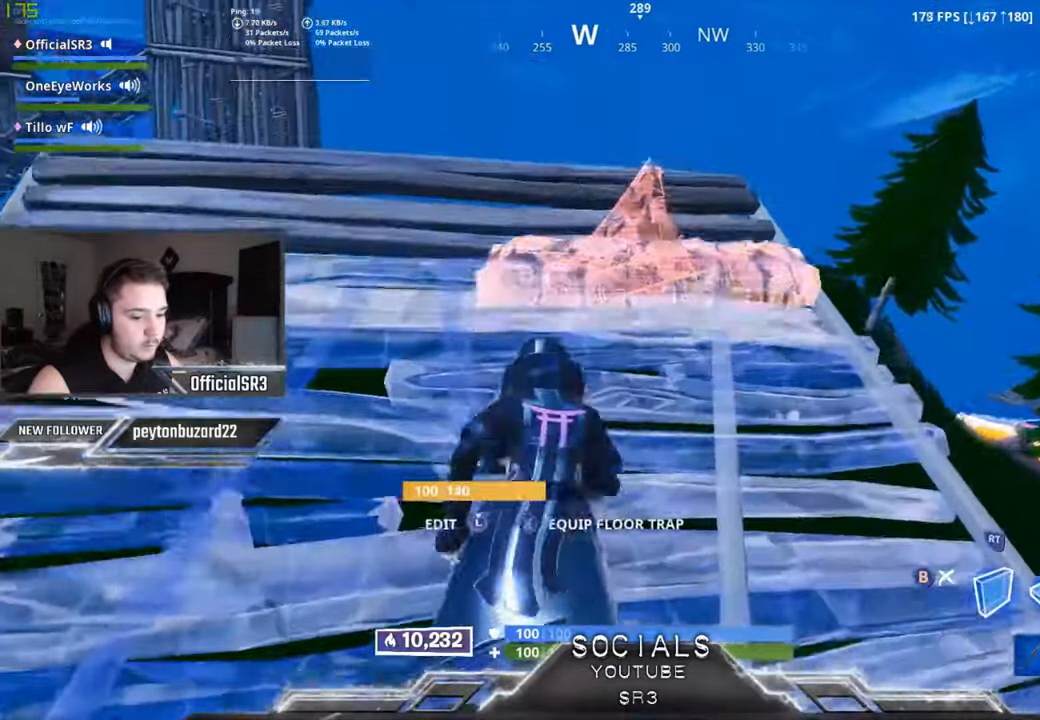
{"dt_ms": 1000, "buttons": ["R1"], "left_stick": "up", "right_stick": "center"}
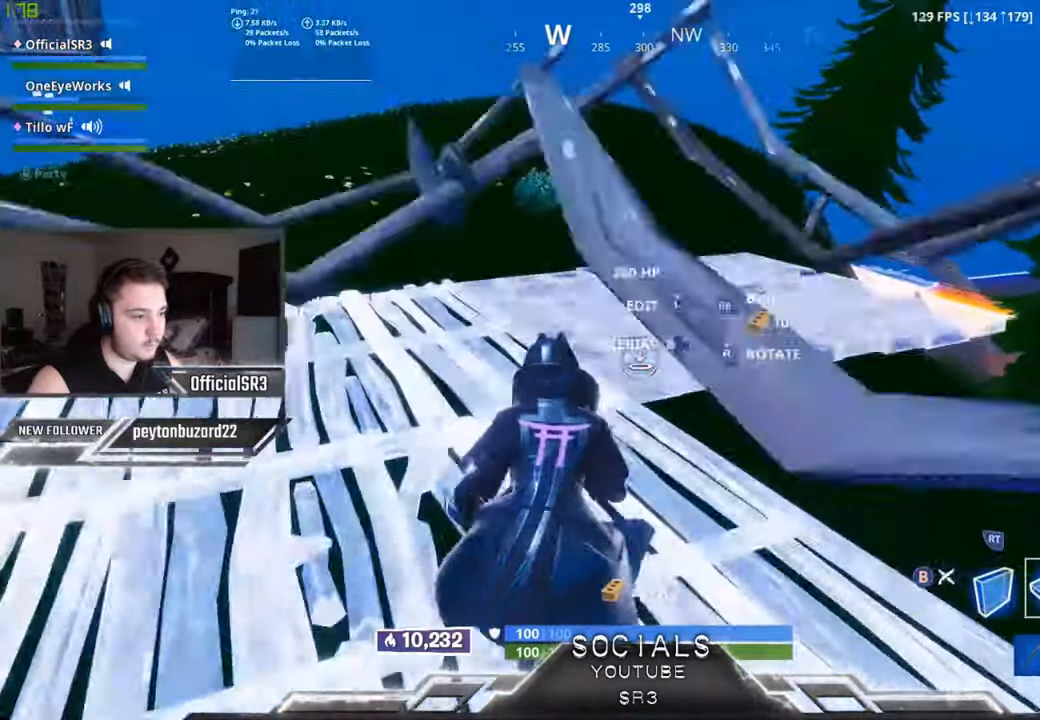
{"dt_ms": 500, "buttons": [], "left_stick": "up", "right_stick": "center"}
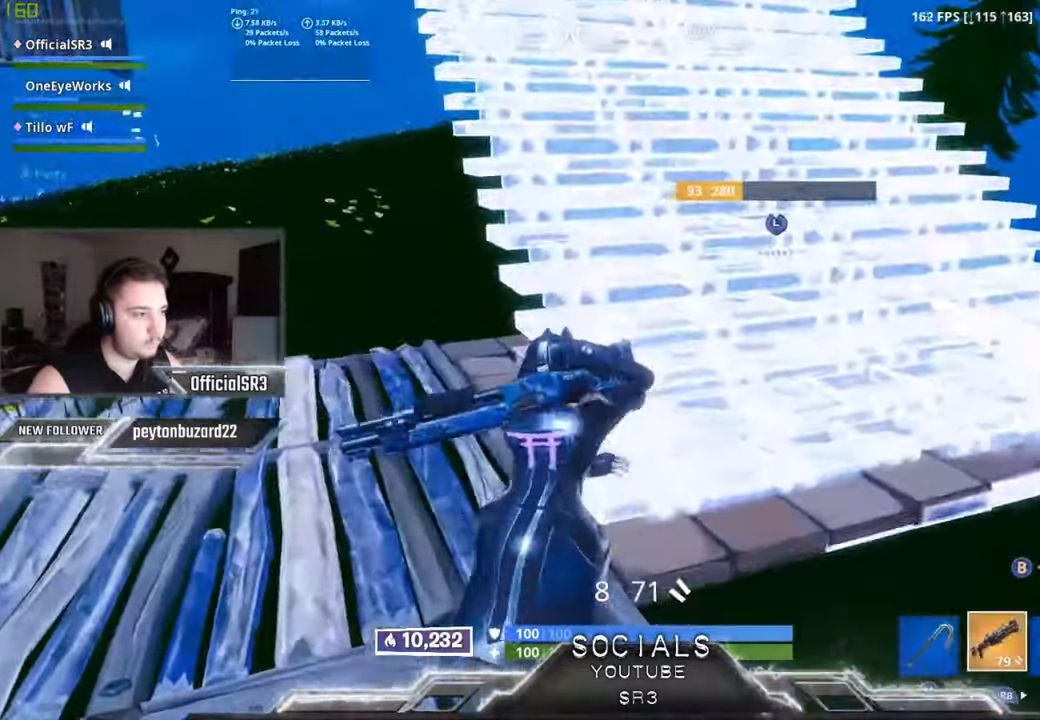
{"dt_ms": 500, "buttons": [], "left_stick": "up", "right_stick": "center", "events": [[66, "A", "down"], [166, "A", "up"]]}
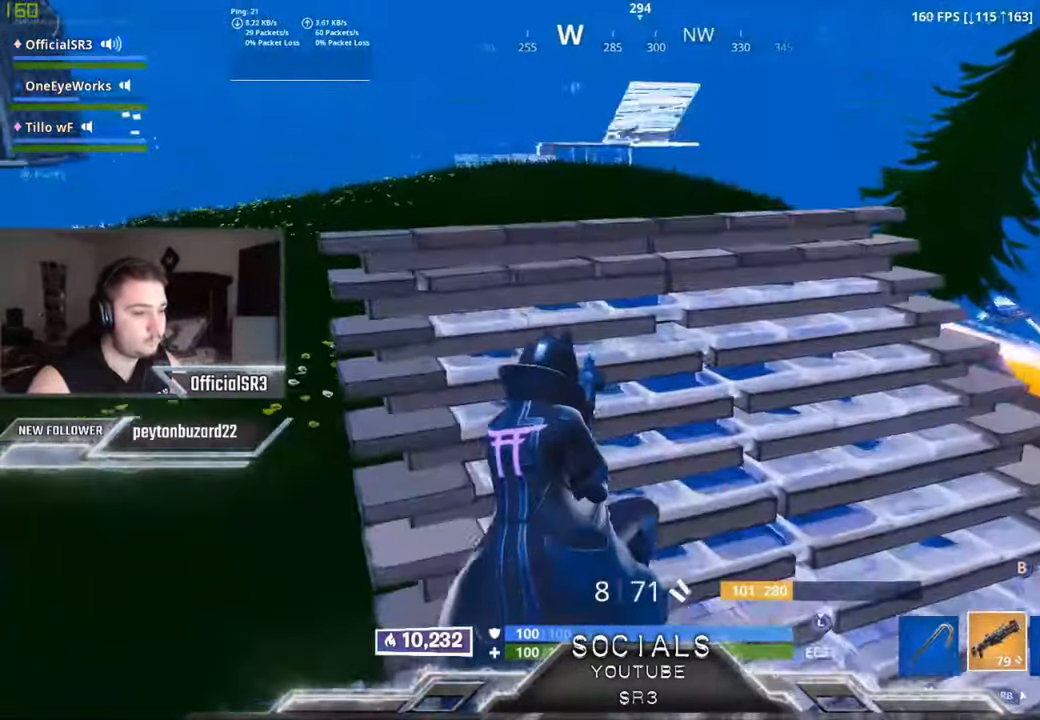
{"dt_ms": 500, "buttons": ["R1"], "left_stick": "up", "right_stick": "center", "events": [[250, "A", "down"], [316, "A", "up"], [366, "B", "down"], [466, "B", "up"], [483, "R1", "down"]]}
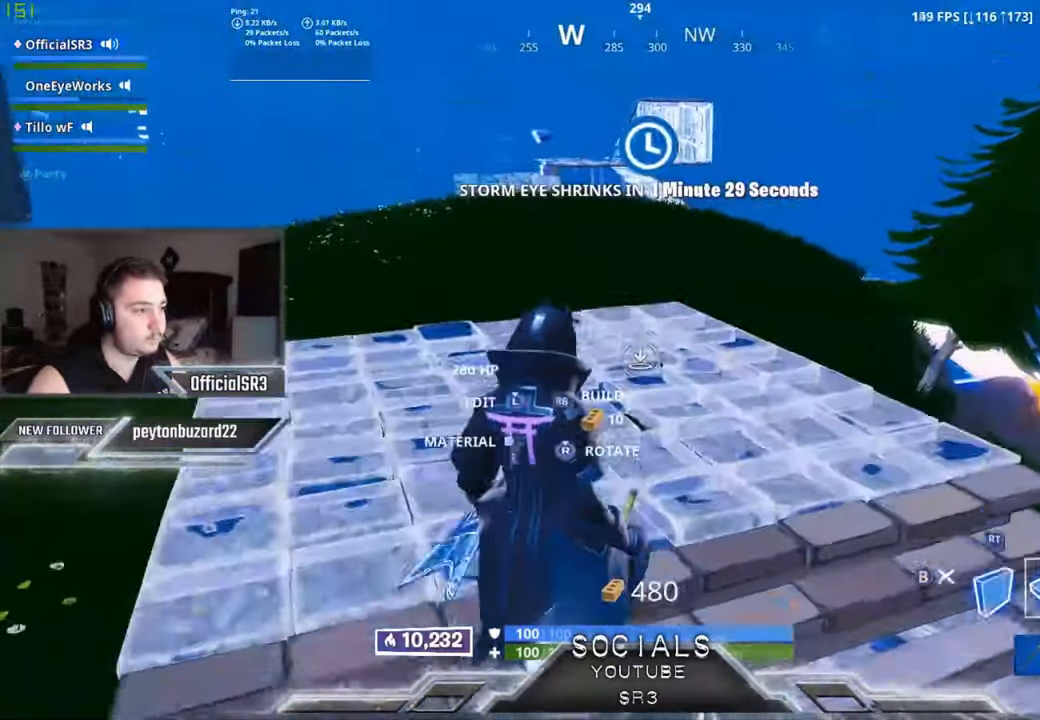
{"dt_ms": 500, "buttons": [], "left_stick": "up", "right_stick": "center", "events": [[16, "L2", "down"], [66, "B", "down"], [100, "R1", "up"], [116, "L2", "up"], [166, "B", "up"], [300, "R1", "down"], [300, "right_stick", "up"], [383, "R1", "up"], [433, "right_stick", "center"]]}
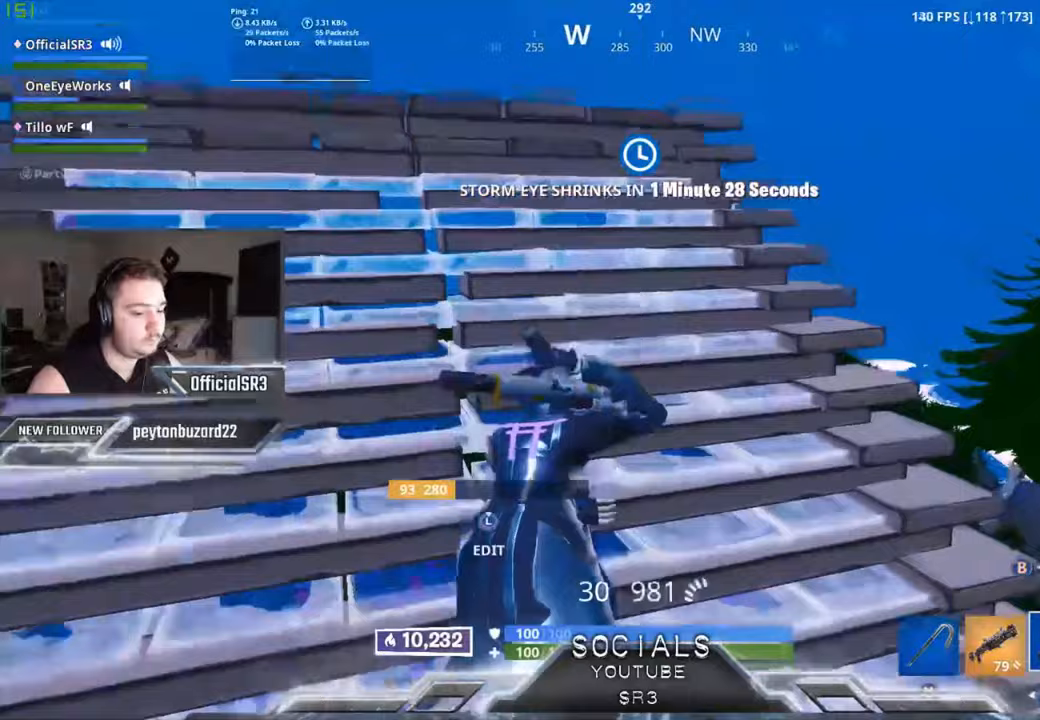
{"dt_ms": 500, "buttons": ["B"], "left_stick": "up-left", "right_stick": "center", "events": [[17, "left_stick", "up-left"], [467, "B", "down"]]}
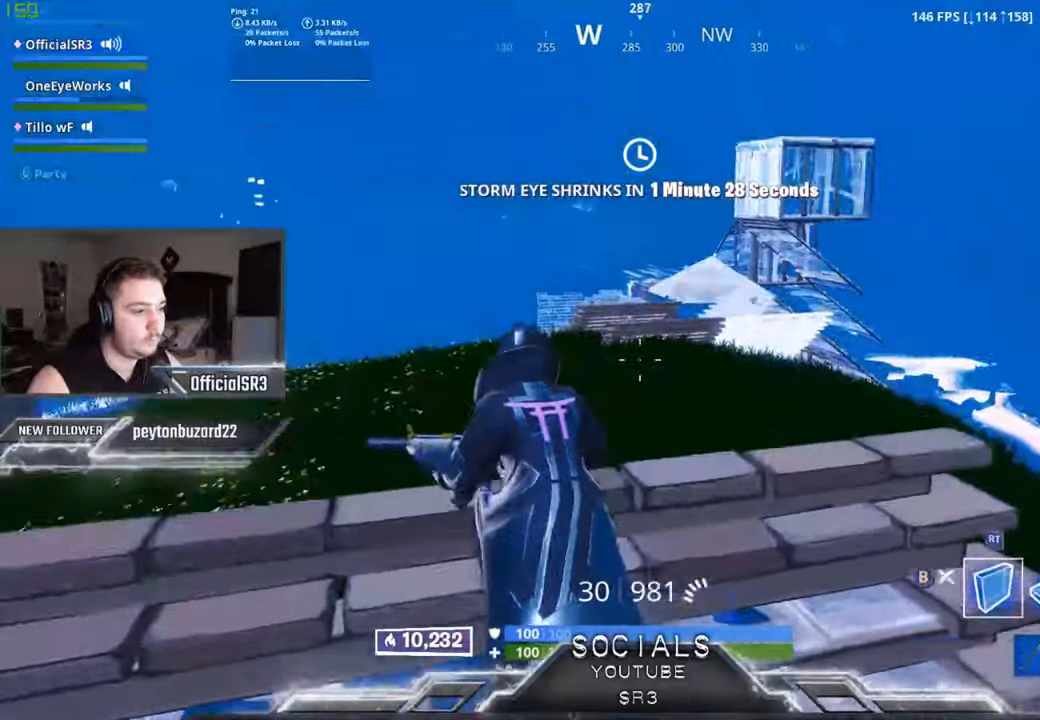
{"dt_ms": 500, "buttons": ["R1"], "left_stick": "up-right", "right_stick": "center", "events": [[33, "B", "up"], [33, "R1", "down"], [50, "L2", "down"], [133, "left_stick", "up-right"], [150, "B", "down"], [167, "L2", "up"], [183, "R1", "up"], [233, "B", "up"], [333, "R1", "down"], [383, "right_stick", "up-right"], [400, "R1", "up"], [483, "R1", "down"], [483, "right_stick", "center"]]}
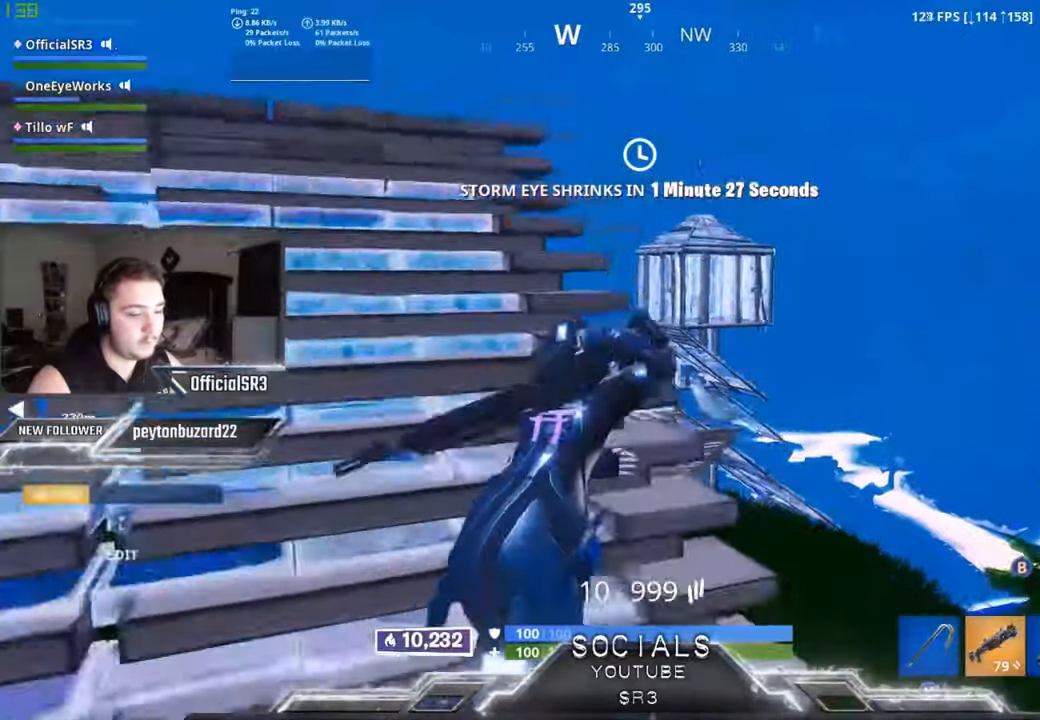
{"dt_ms": 500, "buttons": ["R2"], "left_stick": "up", "right_stick": "center", "events": [[67, "R1", "up"], [67, "left_stick", "up"], [117, "right_stick", "up"], [400, "R2", "down"], [417, "right_stick", "center"]]}
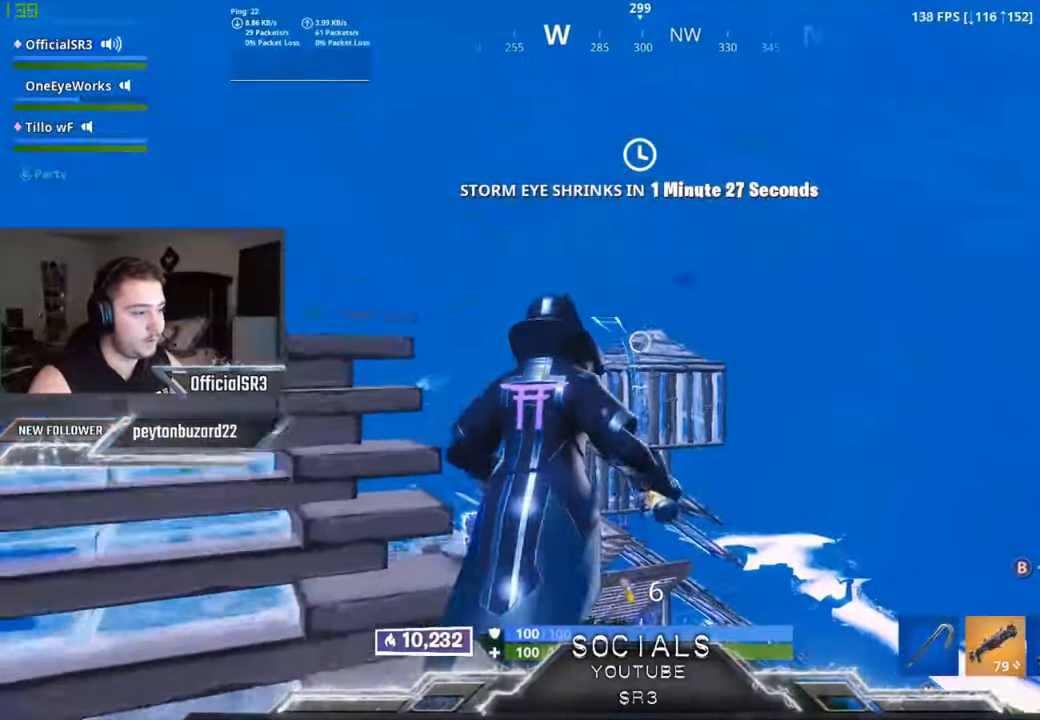
{"dt_ms": 500, "buttons": [], "left_stick": "up", "right_stick": "center", "events": [[67, "R2", "up"], [83, "left_stick", "up-left"], [300, "left_stick", "up"]]}
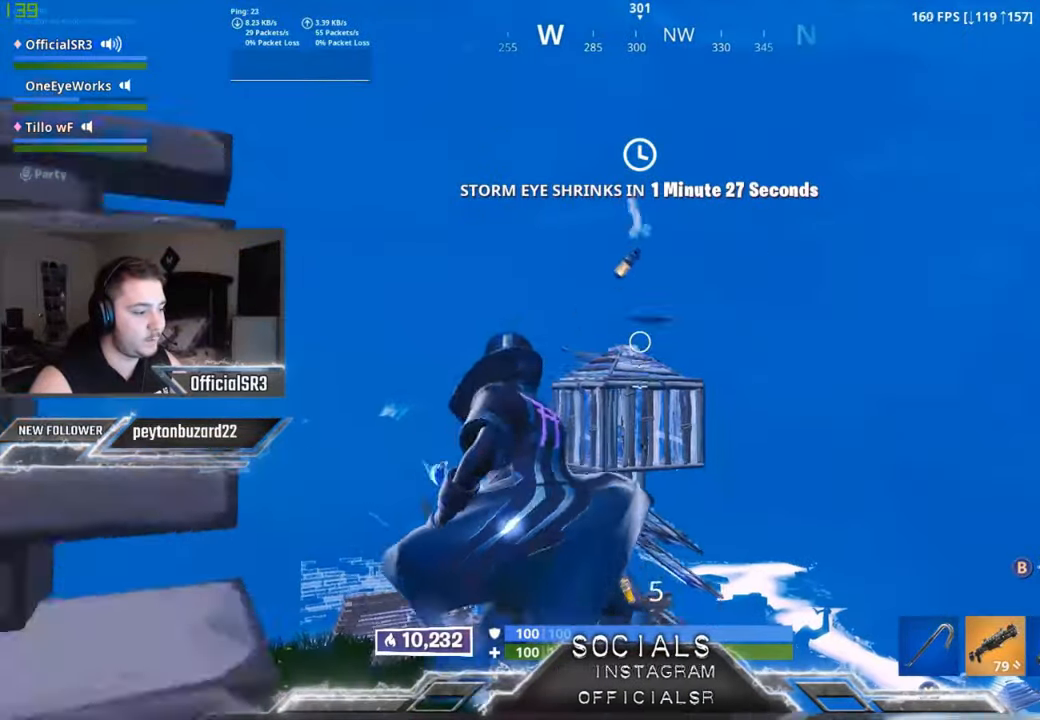
{"dt_ms": 500, "buttons": [], "left_stick": "up", "right_stick": "up", "events": [[217, "right_stick", "up"]]}
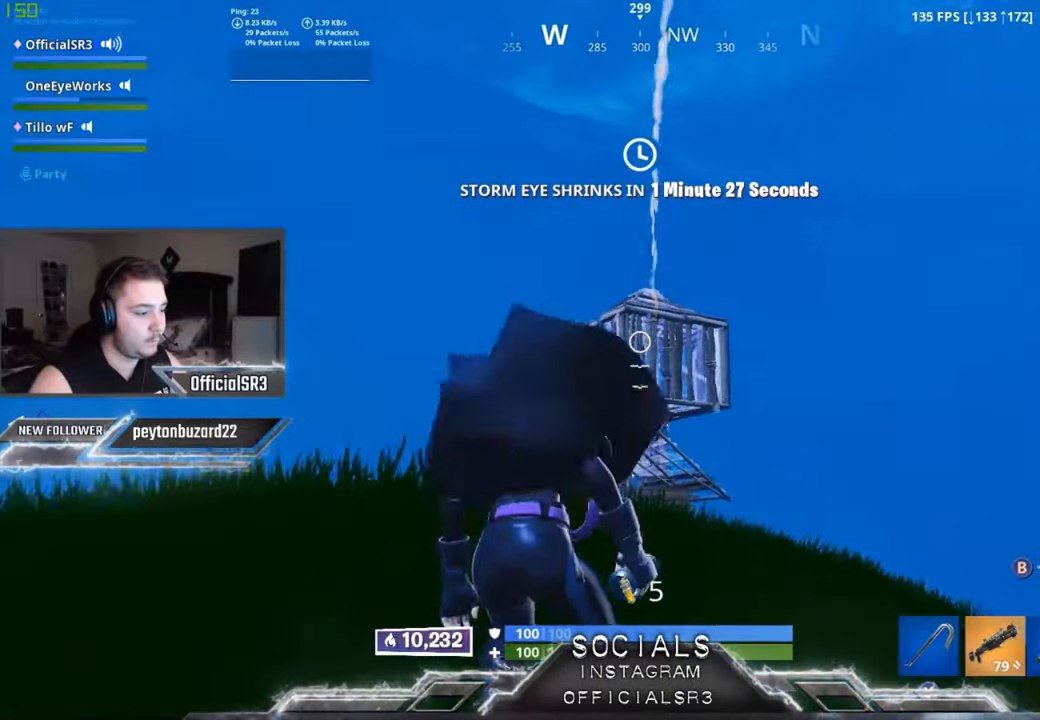
{"dt_ms": 500, "buttons": [], "left_stick": "up", "right_stick": "center", "events": [[33, "right_stick", "center"], [100, "A", "down"], [183, "A", "up"], [350, "right_stick", "up"], [400, "R2", "down"], [417, "right_stick", "center"], [483, "R2", "up"]]}
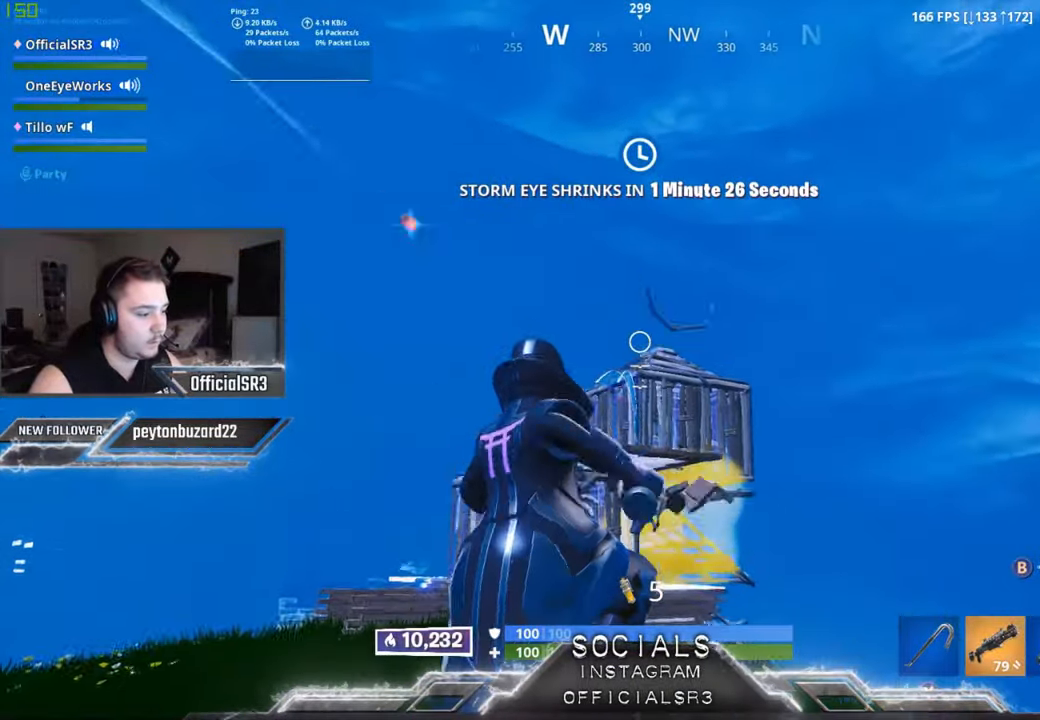
{"dt_ms": 500, "buttons": [], "left_stick": "up", "right_stick": "down", "events": [[83, "R2", "down"], [117, "right_stick", "up"], [183, "R2", "up"], [183, "right_stick", "center"], [467, "right_stick", "down"]]}
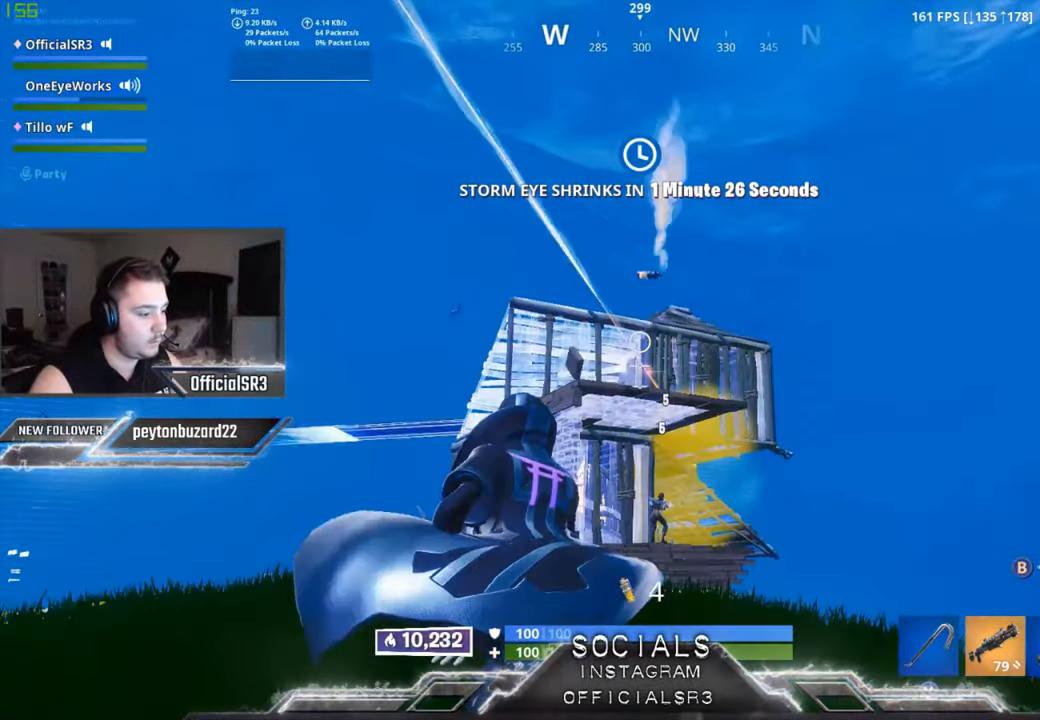
{"dt_ms": 500, "buttons": [], "left_stick": "up", "right_stick": "center", "events": [[250, "right_stick", "center"], [283, "left_stick", "up-left"], [500, "left_stick", "up"]]}
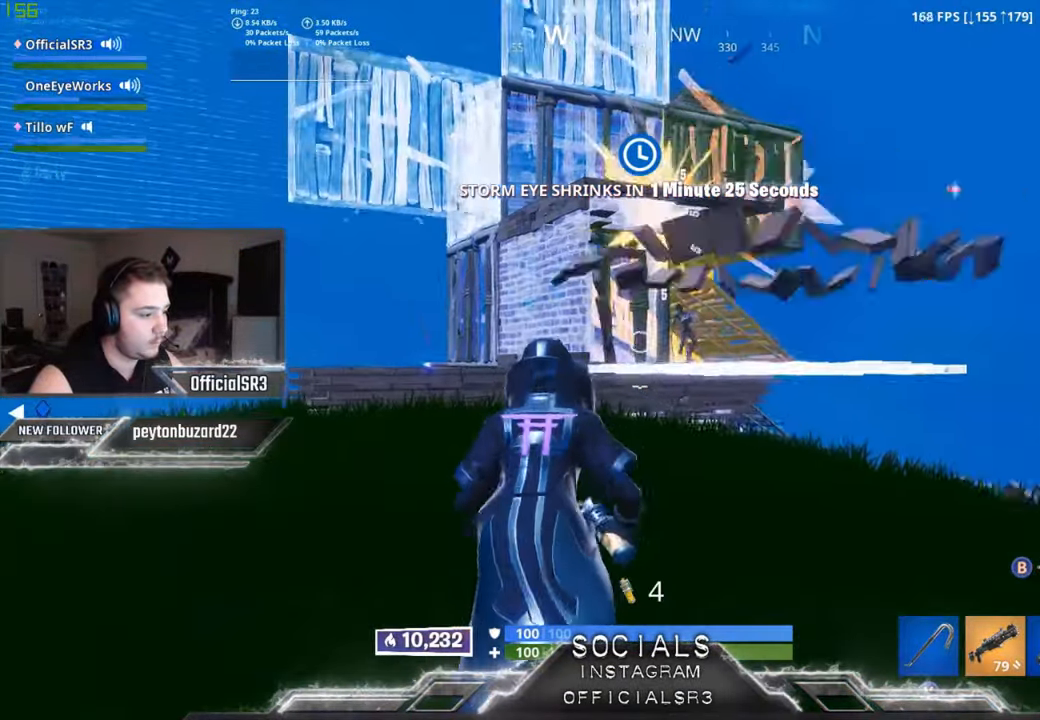
{"dt_ms": 500, "buttons": ["L1"], "left_stick": "up-right", "right_stick": "center", "events": [[133, "L1", "down"], [167, "left_stick", "up-right"], [200, "L1", "up"], [267, "L1", "down"], [350, "L1", "up"], [450, "L1", "down"]]}
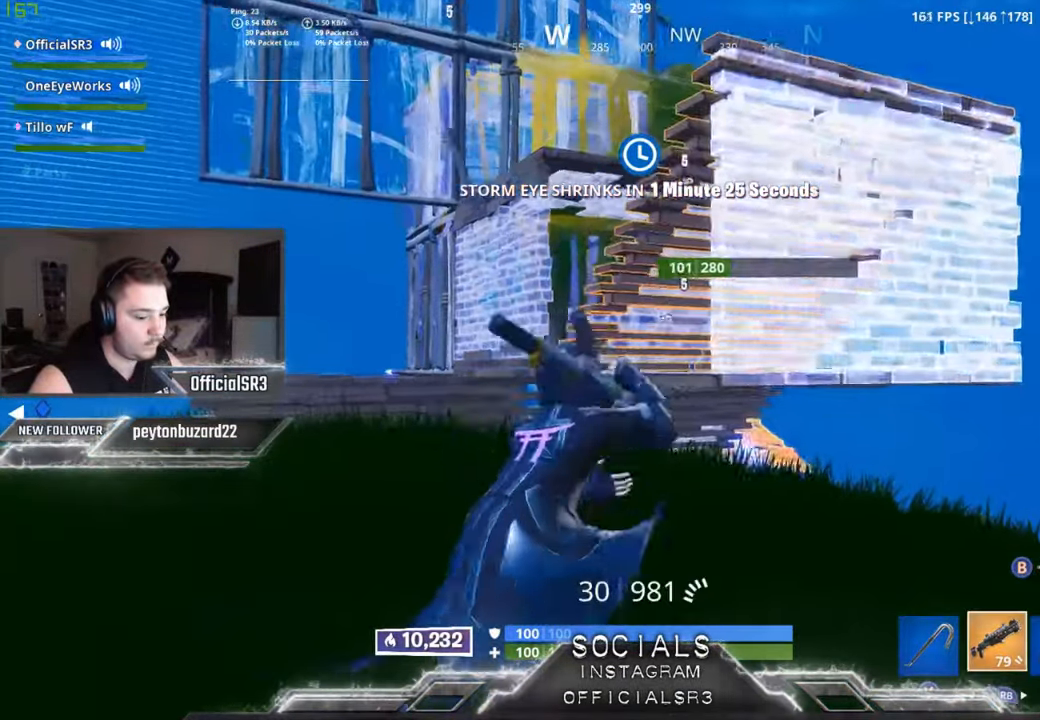
{"dt_ms": 500, "buttons": [], "left_stick": "right", "right_stick": "center", "events": [[83, "L1", "up"], [300, "left_stick", "right"], [383, "B", "down"], [450, "B", "up"]]}
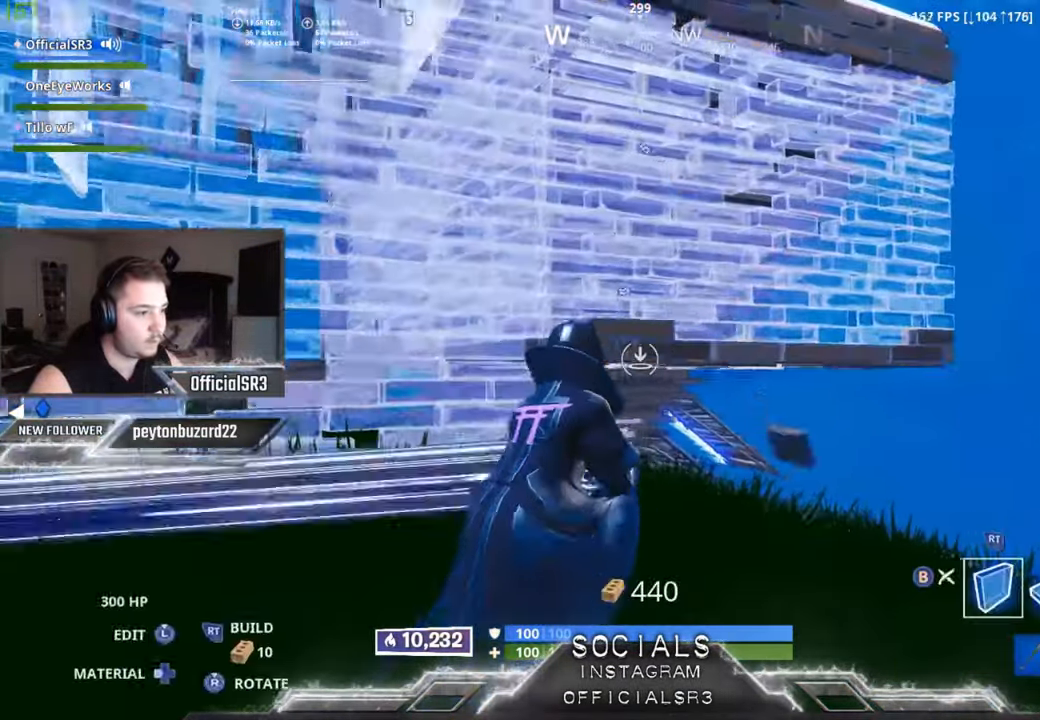
{"dt_ms": 500, "buttons": [], "left_stick": "up", "right_stick": "down-right", "events": [[200, "left_stick", "left"], [250, "A", "down"], [267, "left_stick", "up"], [367, "A", "up"], [467, "right_stick", "down-right"]]}
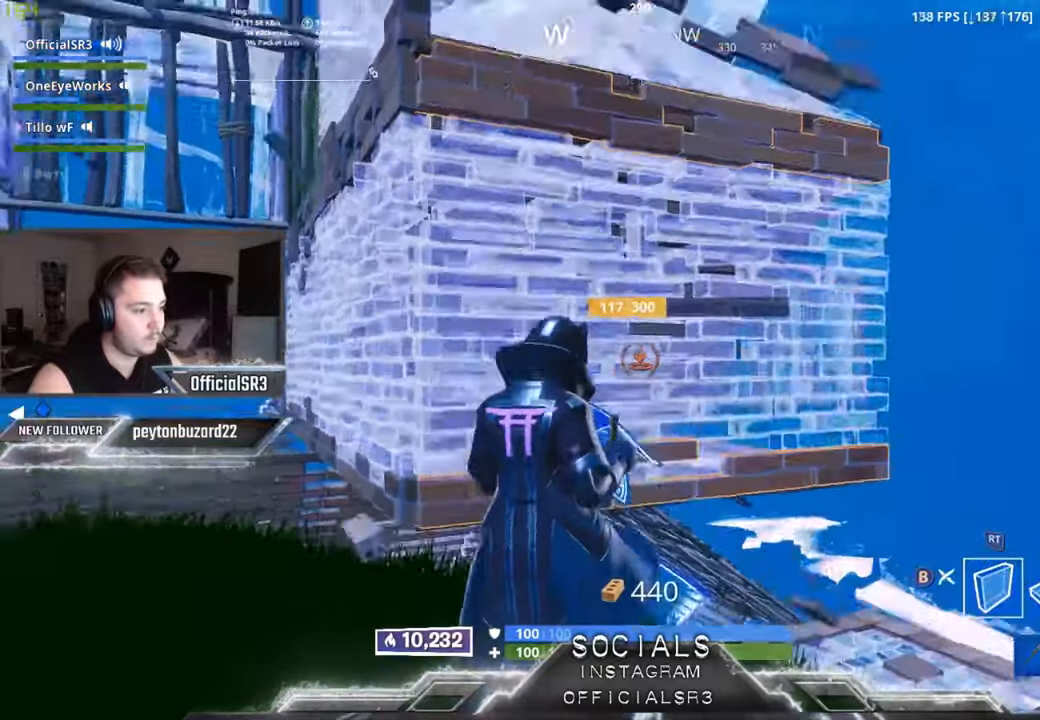
{"dt_ms": 500, "buttons": [], "left_stick": "right", "right_stick": "down-left", "events": [[67, "R1", "down"], [150, "L2", "down"], [150, "right_stick", "up-right"], [234, "right_stick", "center"], [250, "L2", "up"], [250, "R1", "up"], [284, "B", "down"], [300, "left_stick", "up-right"], [350, "B", "up"], [400, "right_stick", "down-left"], [450, "left_stick", "right"]]}
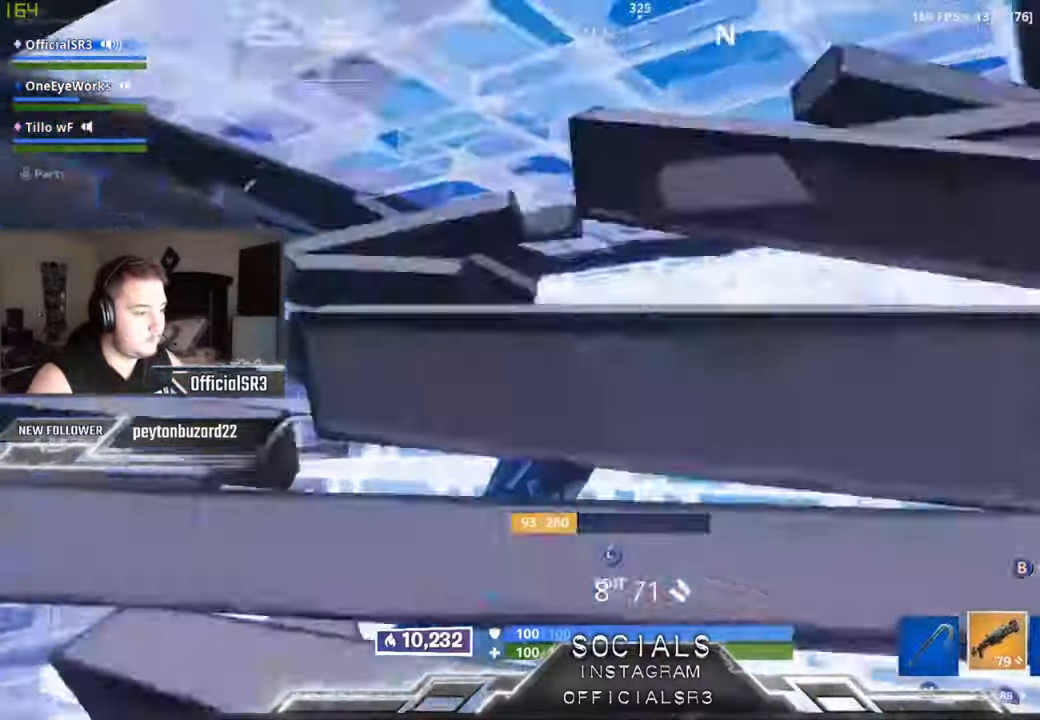
{"dt_ms": 500, "buttons": [], "left_stick": "down-left", "right_stick": "up-right", "events": [[17, "right_stick", "left"], [84, "R1", "down"], [100, "left_stick", "down-left"], [150, "R1", "up"], [250, "R1", "down"], [317, "R1", "up"], [334, "right_stick", "center"], [450, "right_stick", "up-right"]]}
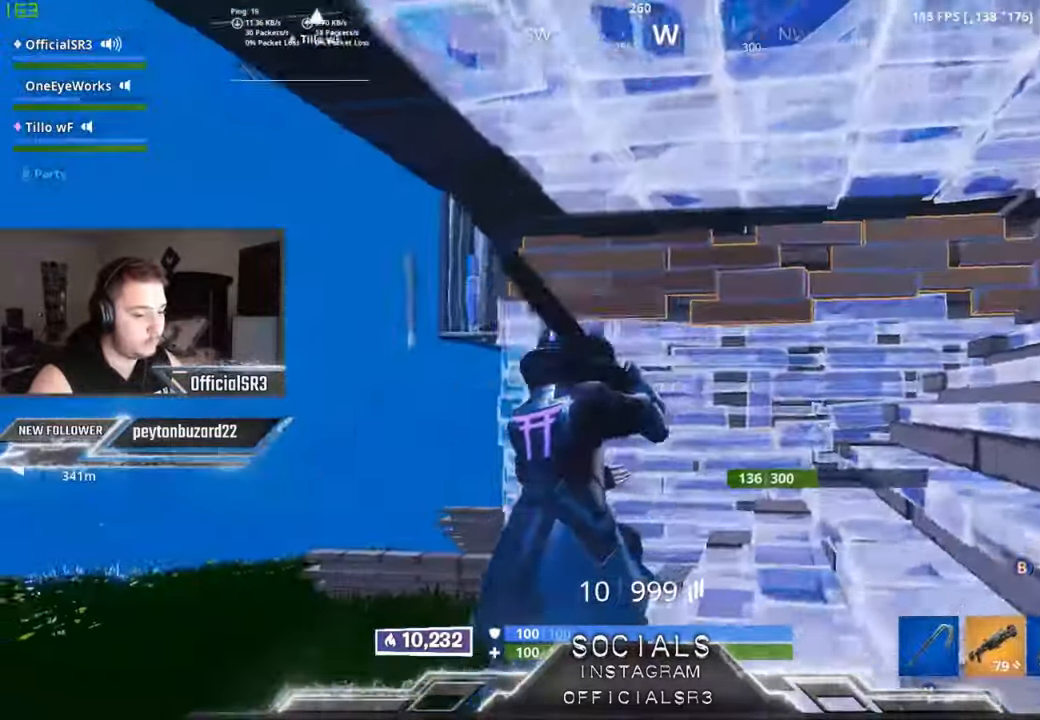
{"dt_ms": 500, "buttons": ["R1"], "left_stick": "up-left", "right_stick": "down-left", "events": [[34, "L1", "down"], [84, "right_stick", "center"], [100, "L1", "up"], [167, "L1", "down"], [184, "right_stick", "down-left"], [284, "L1", "up"], [284, "right_stick", "center"], [350, "B", "down"], [400, "B", "up"], [434, "left_stick", "up-left"], [450, "right_stick", "down-left"], [500, "R1", "down"]]}
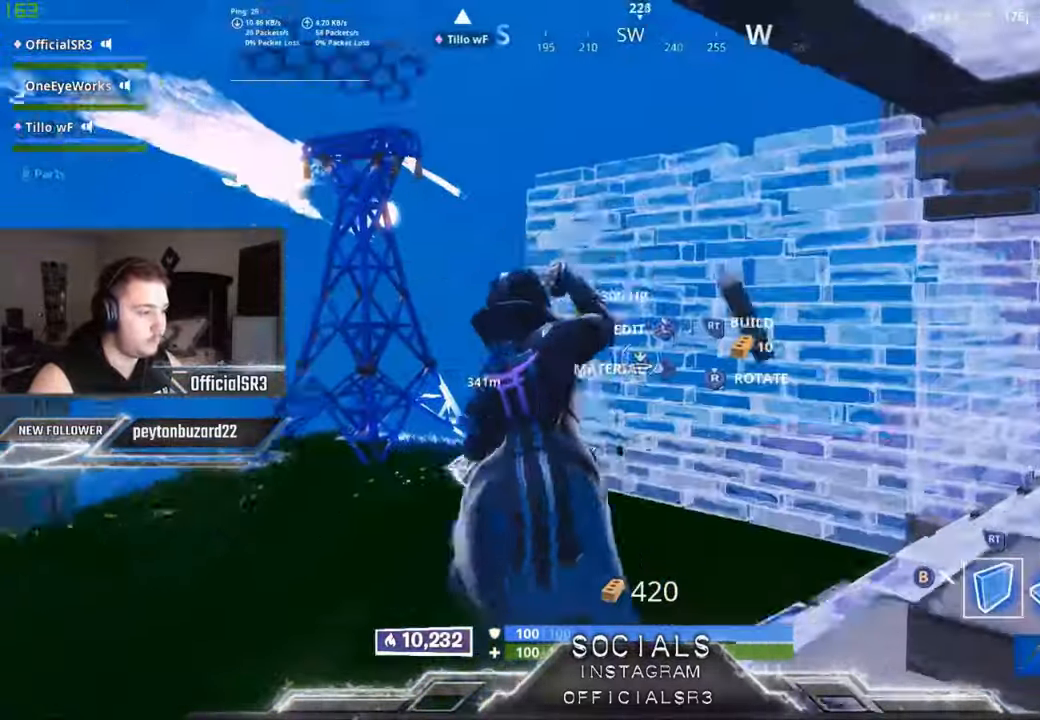
{"dt_ms": 500, "buttons": ["R2"], "left_stick": "up-left", "right_stick": "right", "events": [[117, "L2", "down"], [150, "R1", "up"], [150, "left_stick", "up"], [150, "right_stick", "center"], [184, "L2", "up"], [484, "R2", "down"], [484, "right_stick", "right"], [500, "left_stick", "up-left"]]}
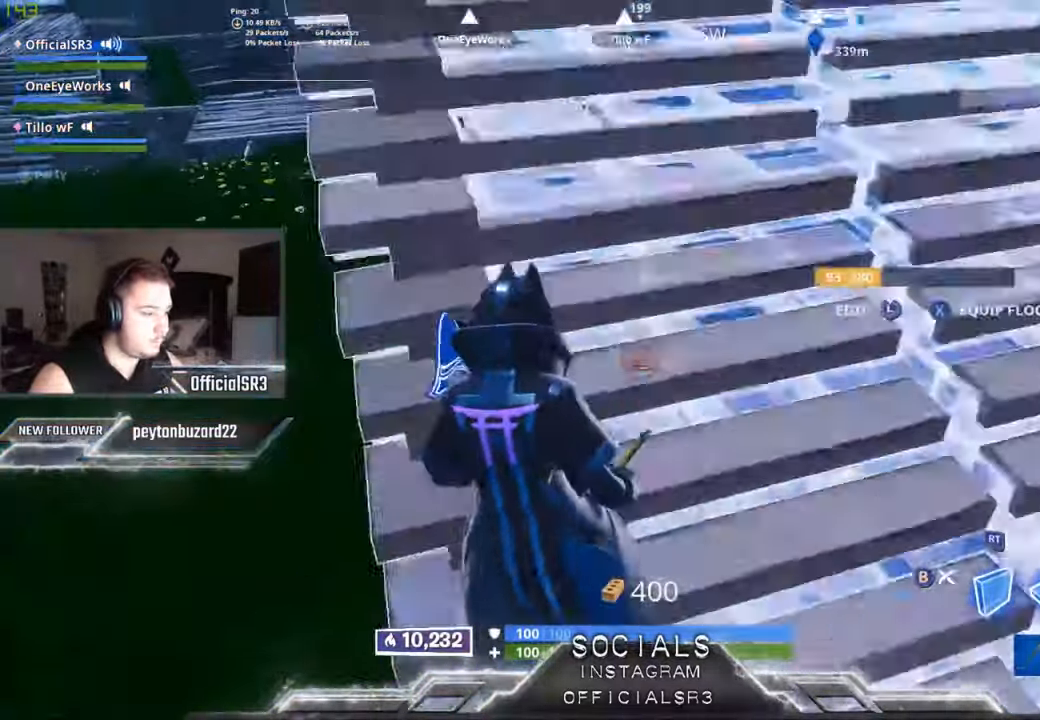
{"dt_ms": 500, "buttons": ["L2", "R1"], "left_stick": "up-left", "right_stick": "center", "events": [[234, "A", "down"], [234, "right_stick", "center"], [300, "A", "up"], [350, "R2", "up"], [350, "right_stick", "down-left"], [417, "R1", "down"], [450, "right_stick", "center"], [500, "L2", "down"]]}
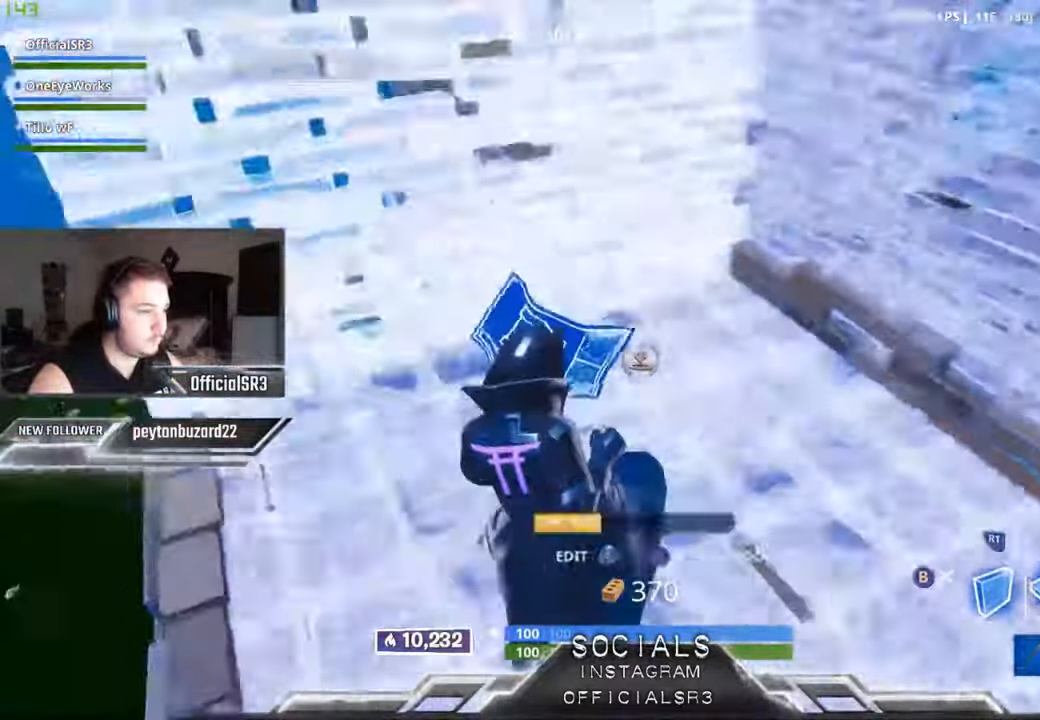
{"dt_ms": 500, "buttons": [], "left_stick": "down-right", "right_stick": "up-right", "events": [[17, "R1", "up"], [100, "L2", "up"], [117, "right_stick", "right"], [184, "left_stick", "down-left"], [184, "right_stick", "center"], [250, "B", "down"], [250, "left_stick", "down-right"], [317, "B", "up"], [467, "right_stick", "up-right"]]}